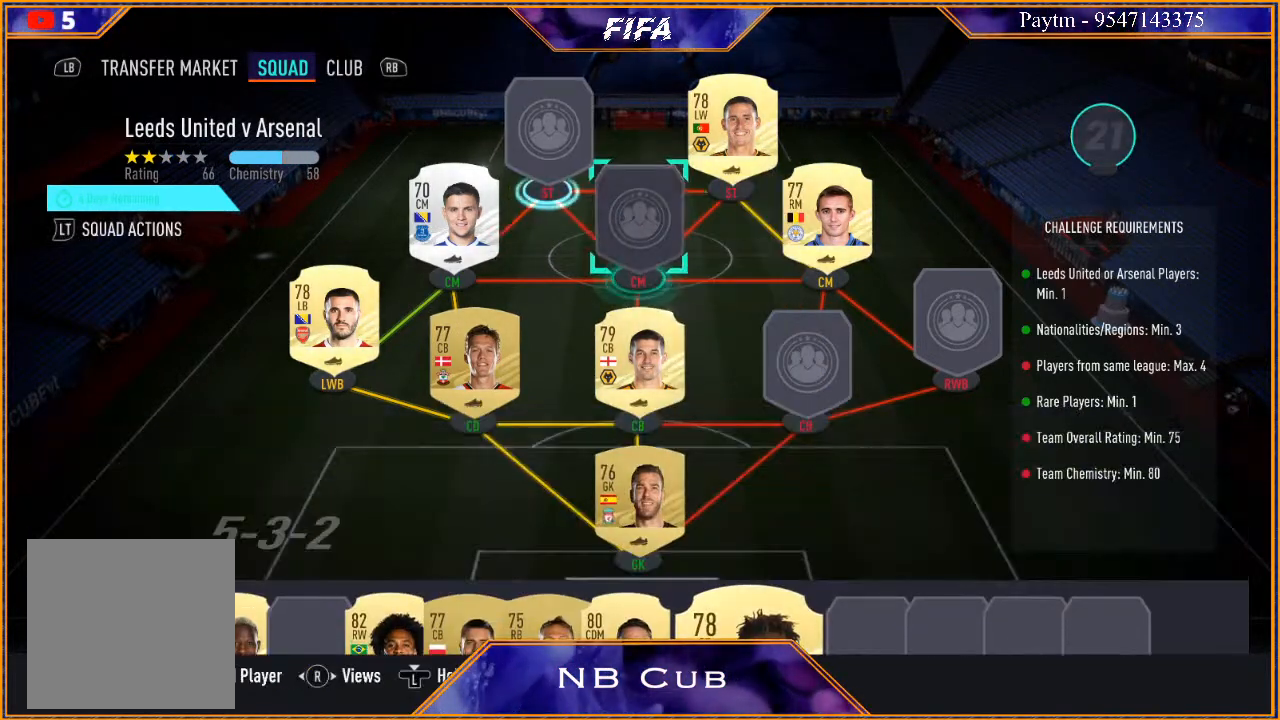
Gameplay with a controller (Xbox layout); each line is a JSON object with the inputs held at the frame after it. "events" lists button and stick changes between this image and that frame as [ms after this image, input, new state], when the widget could be followed in between. Not read: L3.
{"buttons": [], "left_stick": "center", "right_stick": "center", "events": [[67, "left_stick", "up-right"], [200, "left_stick", "center"]]}
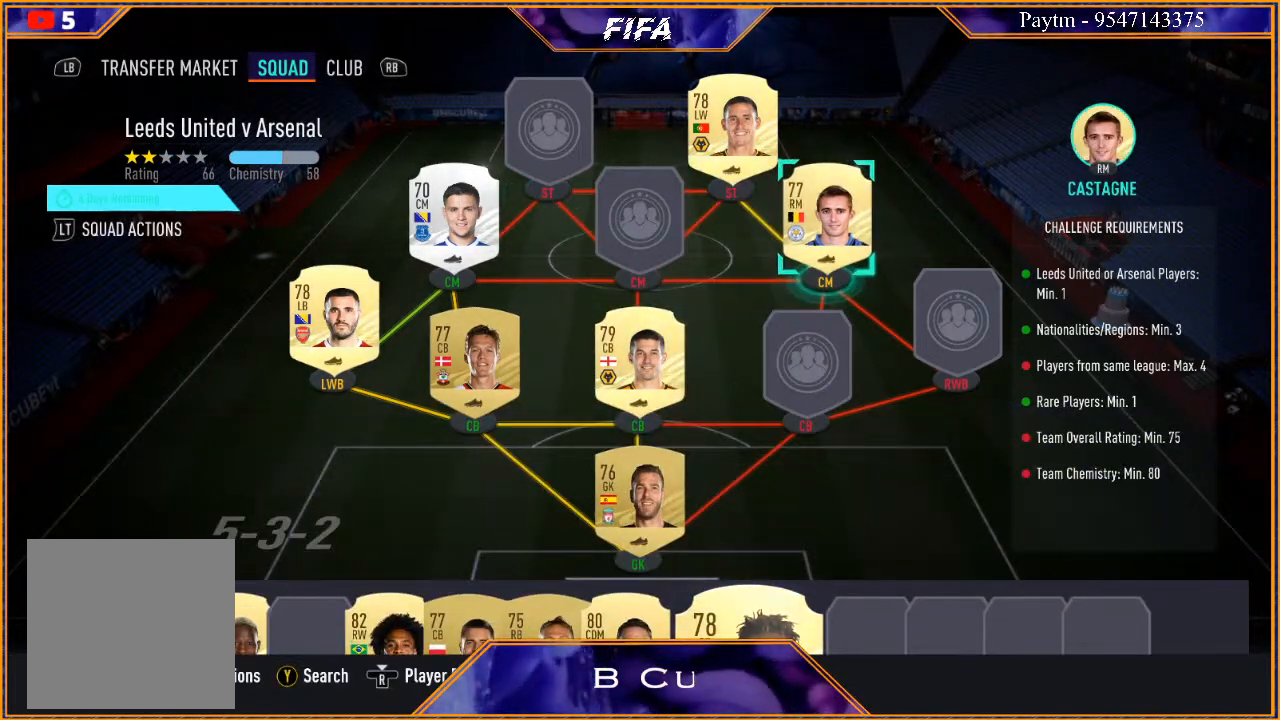
{"buttons": [], "left_stick": "center", "right_stick": "center", "events": [[167, "left_stick", "up"], [267, "left_stick", "center"]]}
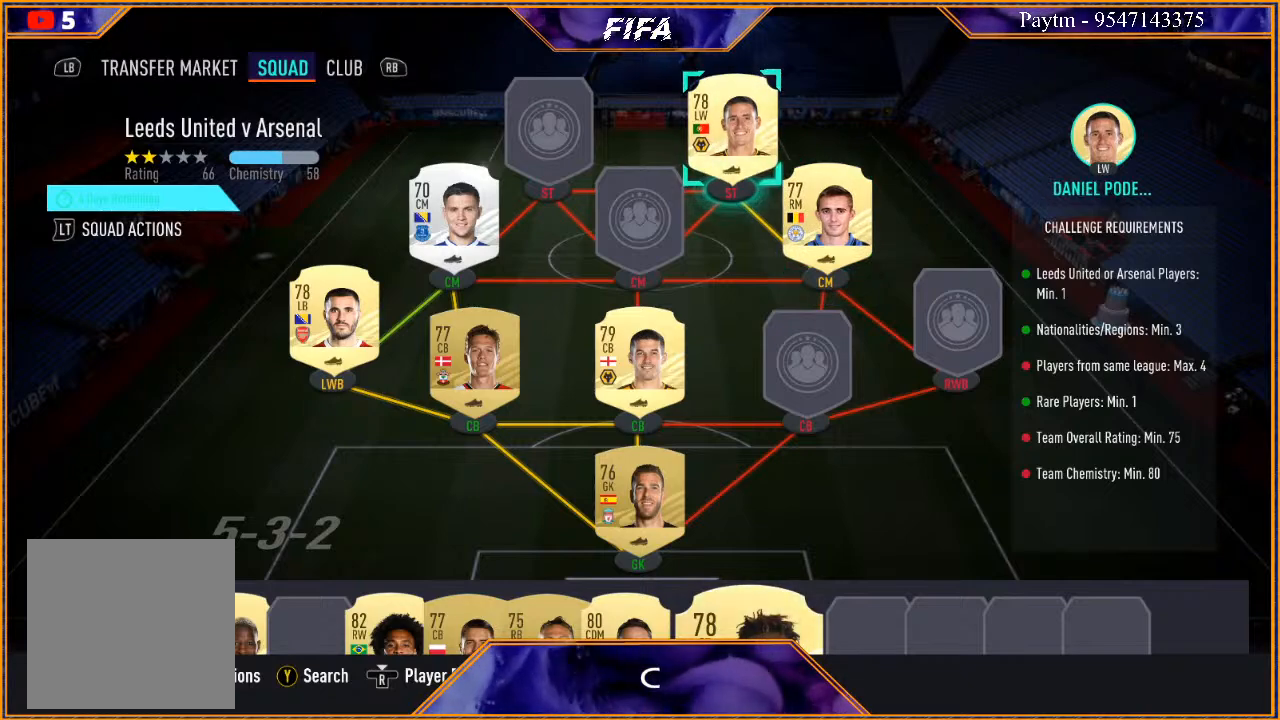
{"buttons": [], "left_stick": "down", "right_stick": "center", "events": [[67, "A", "down"], [133, "A", "up"], [300, "left_stick", "down"], [400, "left_stick", "center"], [500, "left_stick", "down"]]}
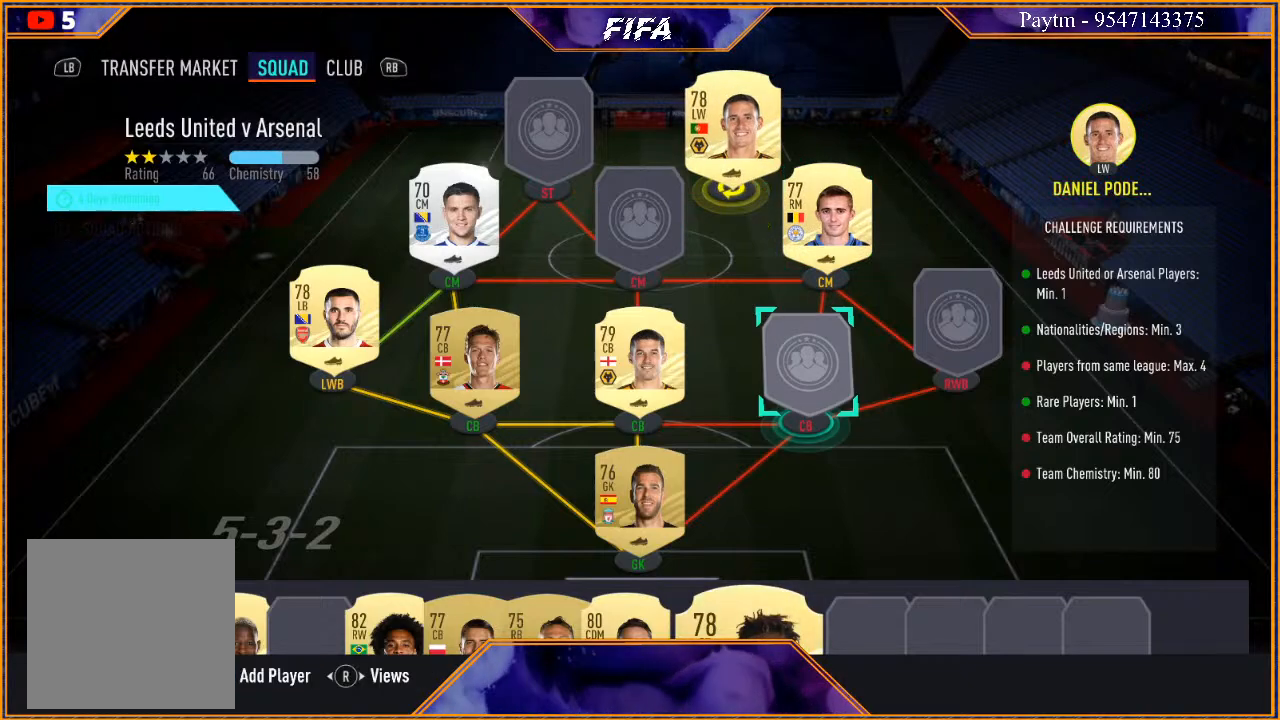
{"buttons": [], "left_stick": "center", "right_stick": "center", "events": [[67, "left_stick", "center"], [167, "left_stick", "down"], [267, "left_stick", "center"], [367, "left_stick", "down"], [500, "left_stick", "center"]]}
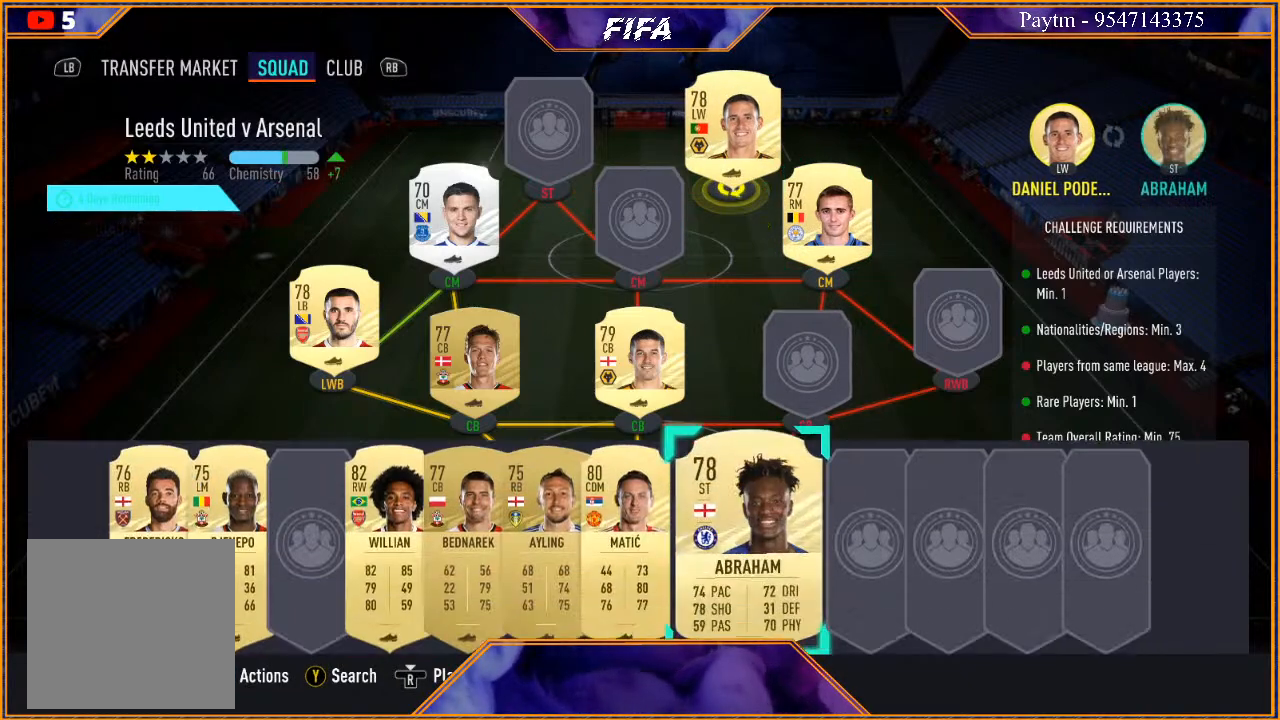
{"buttons": ["A"], "left_stick": "center", "right_stick": "center", "events": [[200, "left_stick", "right"], [367, "left_stick", "center"], [433, "A", "down"]]}
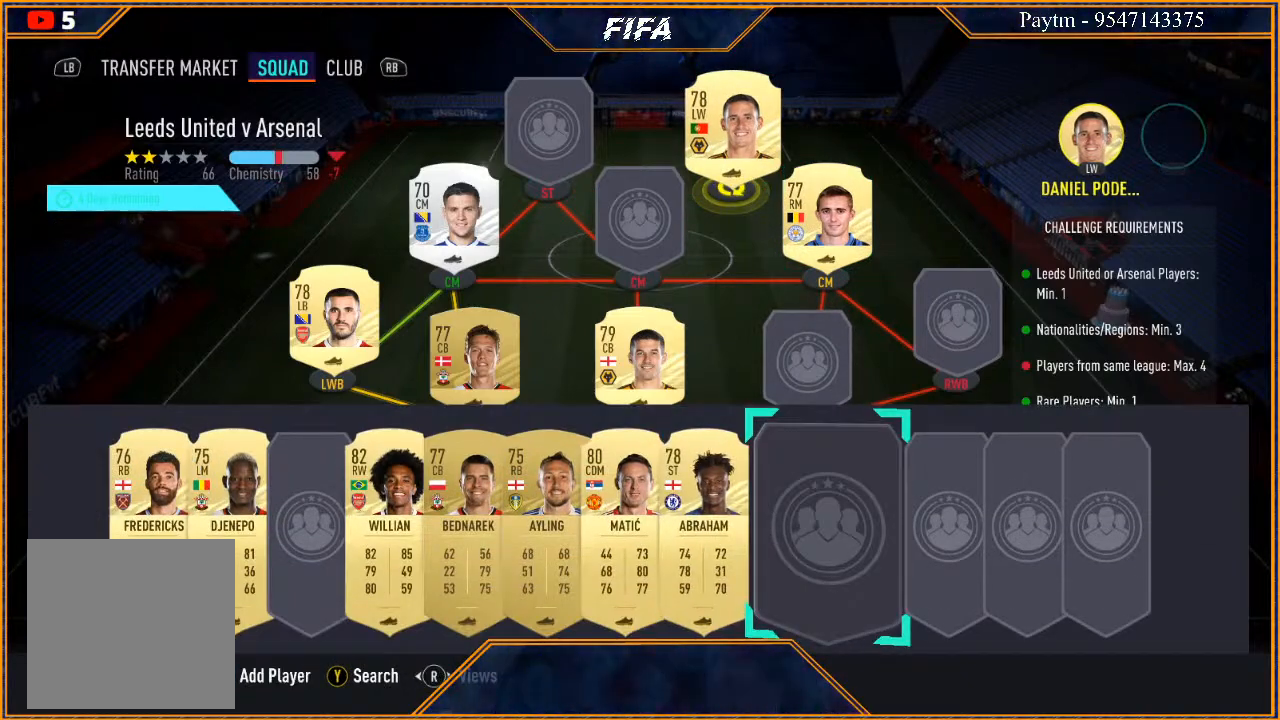
{"buttons": [], "left_stick": "center", "right_stick": "center", "events": [[33, "A", "up"]]}
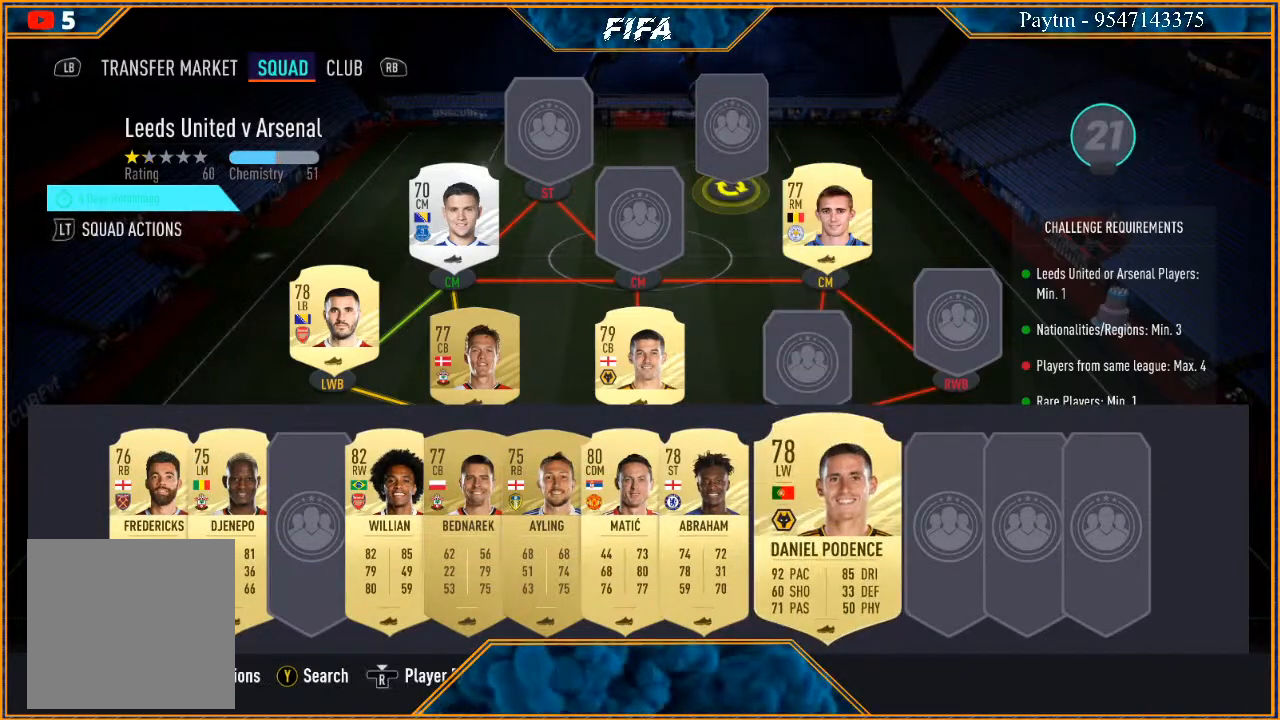
{"buttons": [], "left_stick": "center", "right_stick": "center", "events": [[233, "left_stick", "up"], [367, "left_stick", "center"]]}
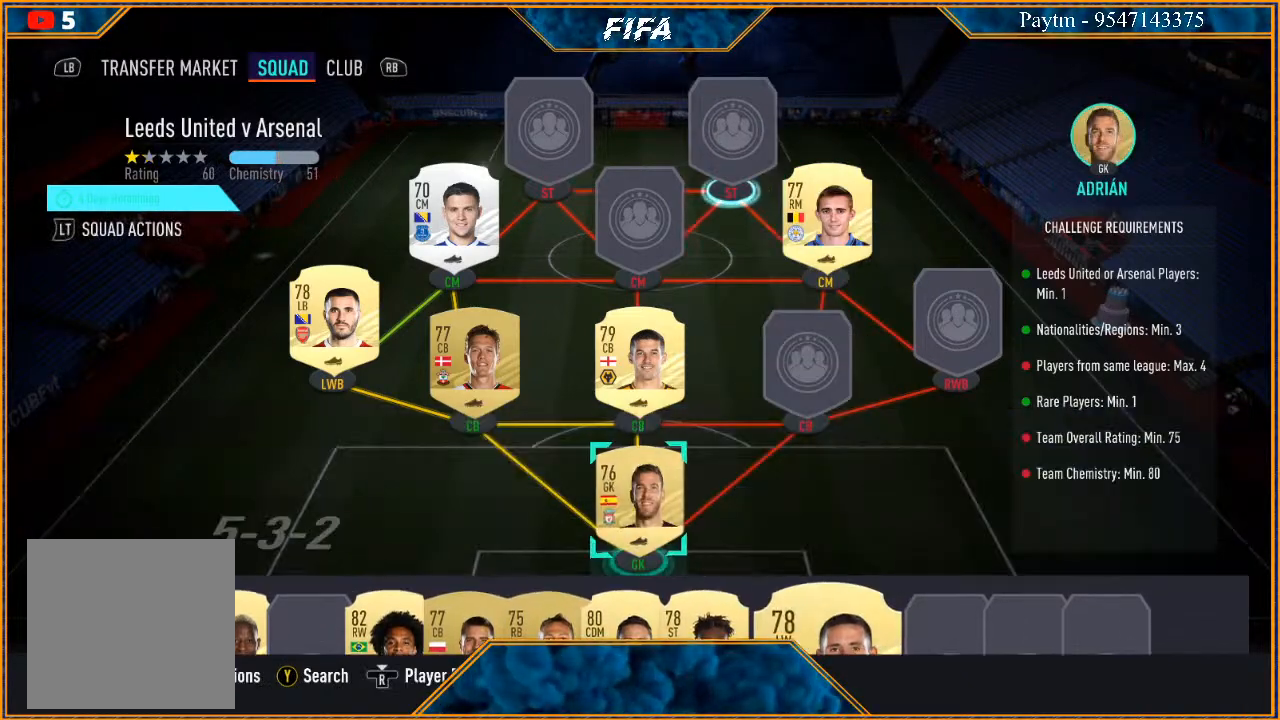
{"buttons": [], "left_stick": "center", "right_stick": "center", "events": [[67, "left_stick", "up"], [167, "left_stick", "center"]]}
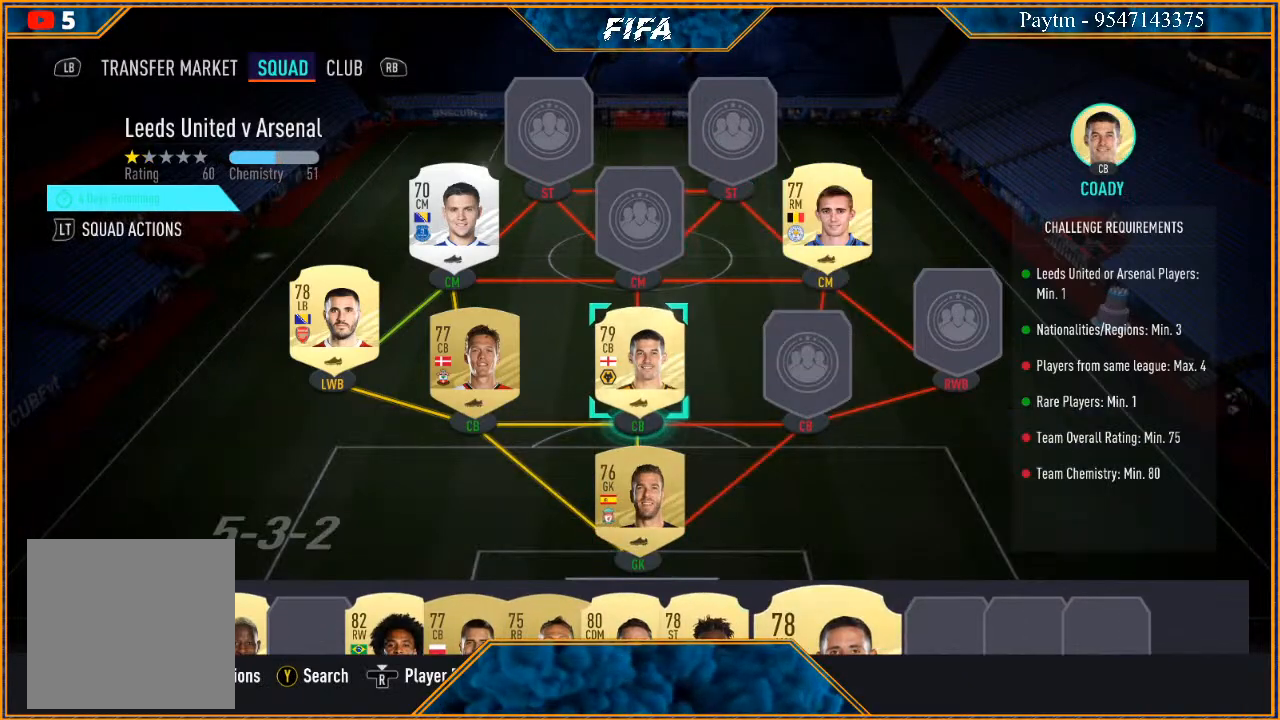
{"buttons": [], "left_stick": "right", "right_stick": "center", "events": [[33, "left_stick", "up-right"], [200, "left_stick", "center"], [467, "left_stick", "right"]]}
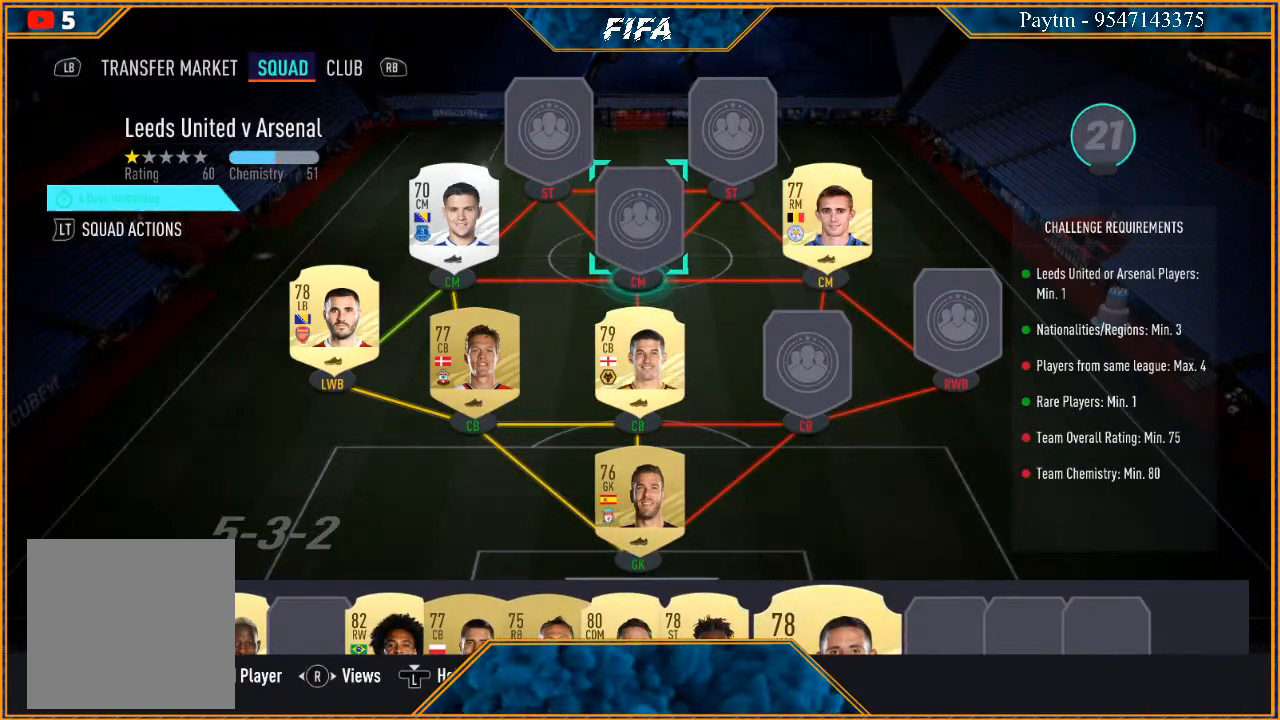
{"buttons": [], "left_stick": "center", "right_stick": "center", "events": [[167, "left_stick", "center"]]}
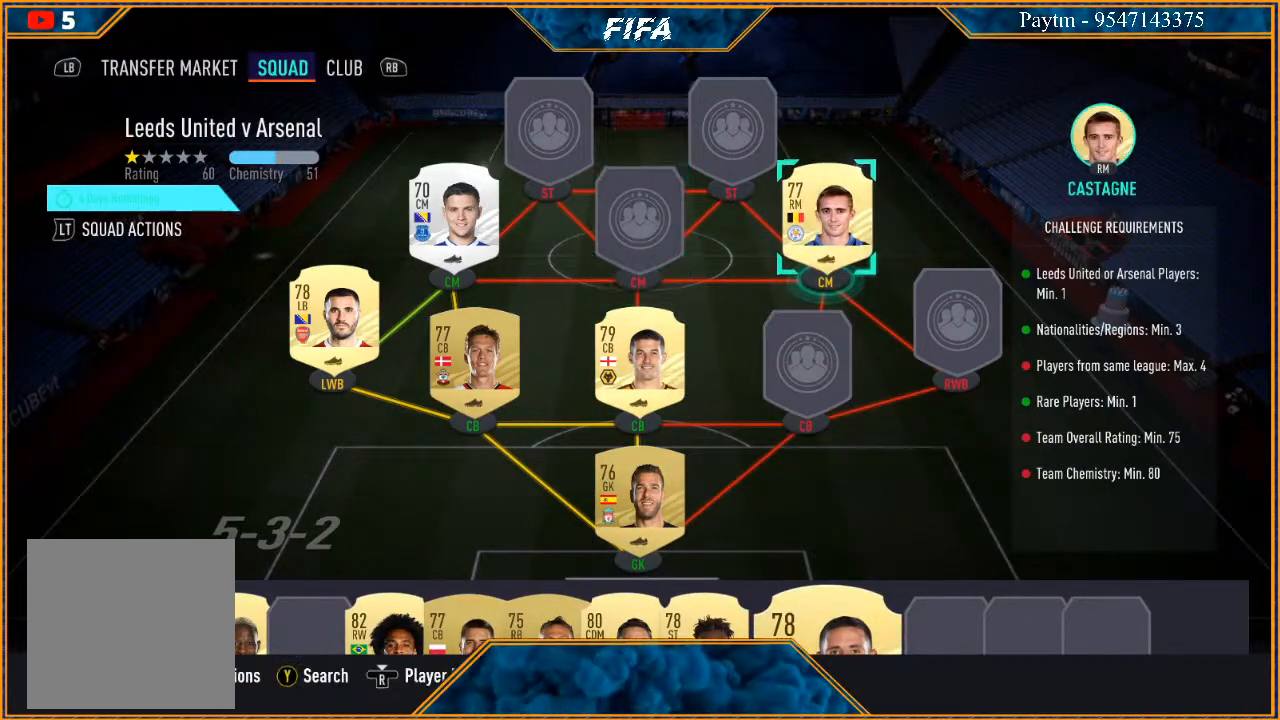
{"buttons": ["A"], "left_stick": "center", "right_stick": "center", "events": [[467, "A", "down"]]}
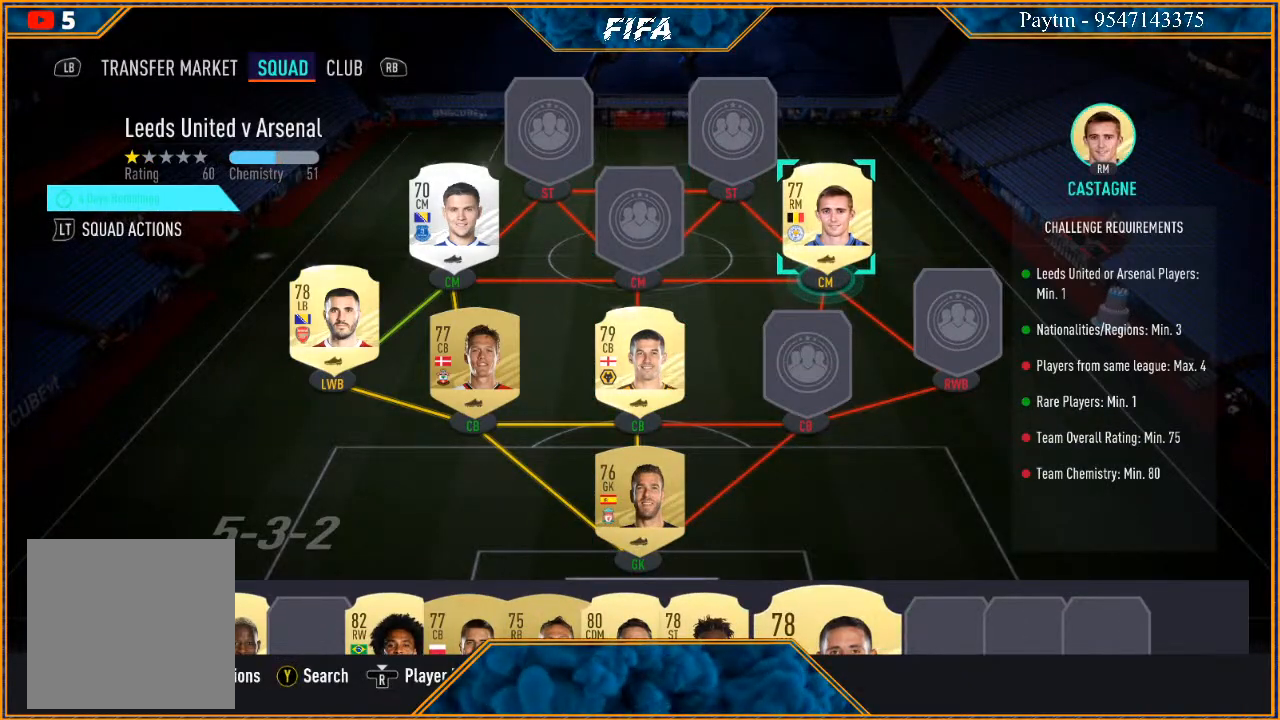
{"buttons": [], "left_stick": "center", "right_stick": "center", "events": [[100, "A", "up"], [100, "left_stick", "down"], [233, "left_stick", "center"]]}
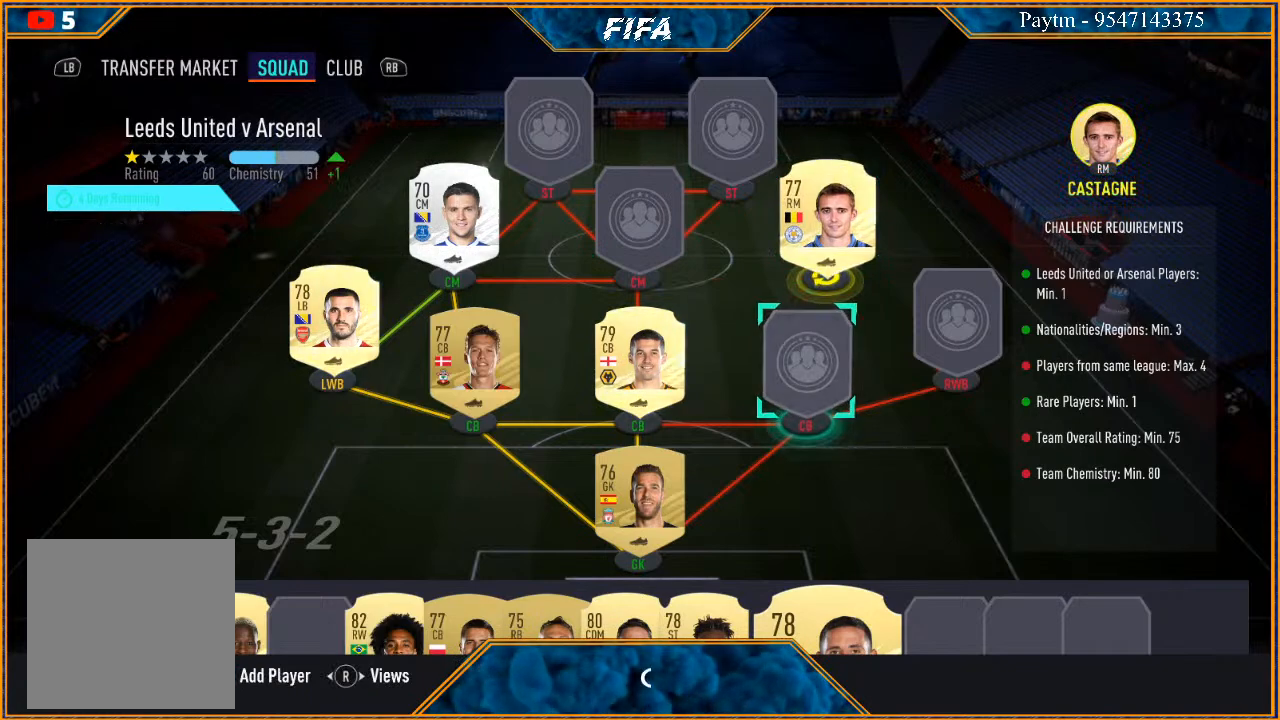
{"buttons": [], "left_stick": "center", "right_stick": "center", "events": [[33, "left_stick", "down"], [133, "left_stick", "center"], [233, "left_stick", "down"], [367, "left_stick", "center"]]}
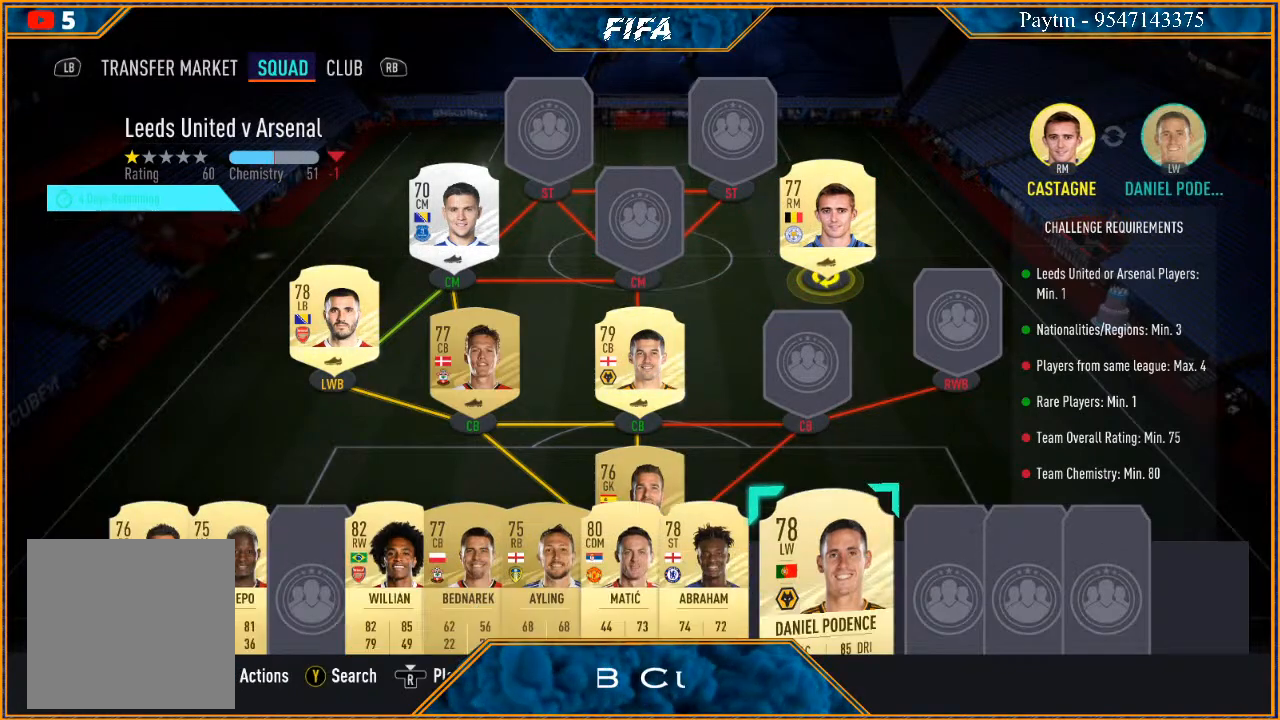
{"buttons": ["A"], "left_stick": "center", "right_stick": "center", "events": [[300, "left_stick", "right"], [467, "left_stick", "center"], [500, "A", "down"]]}
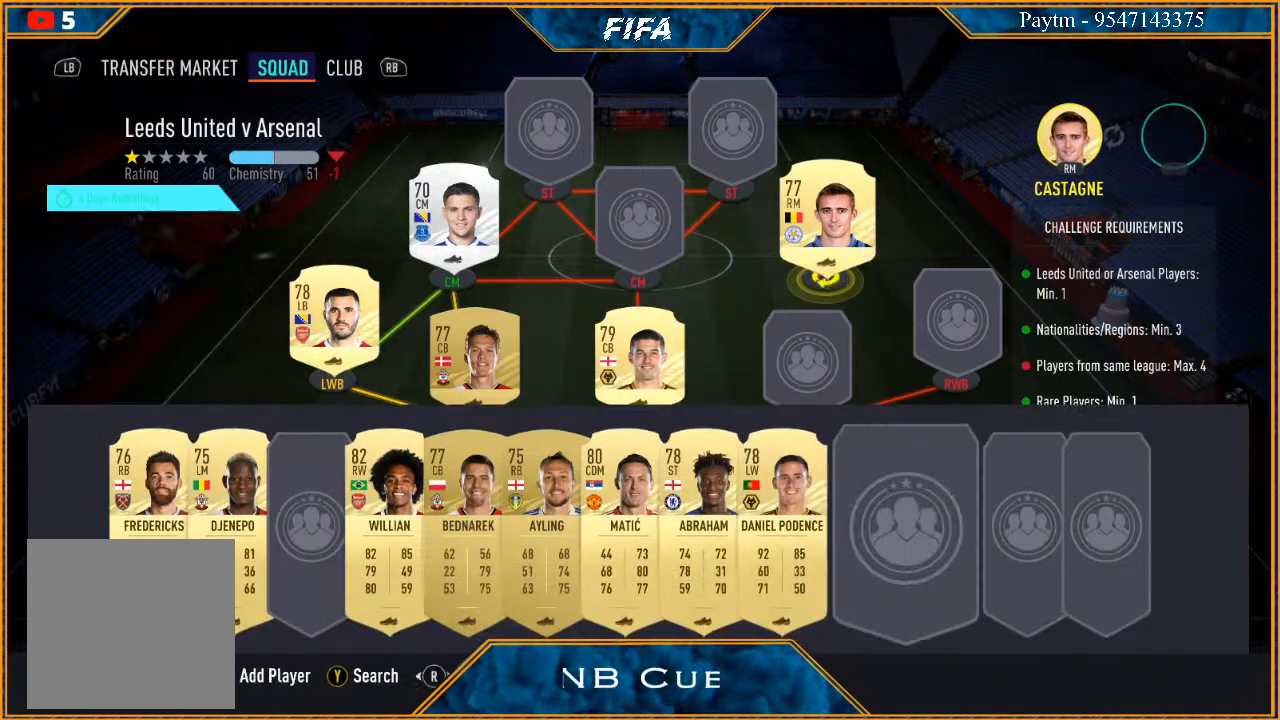
{"buttons": [], "left_stick": "center", "right_stick": "center", "events": [[100, "A", "up"], [400, "left_stick", "up"], [500, "left_stick", "center"]]}
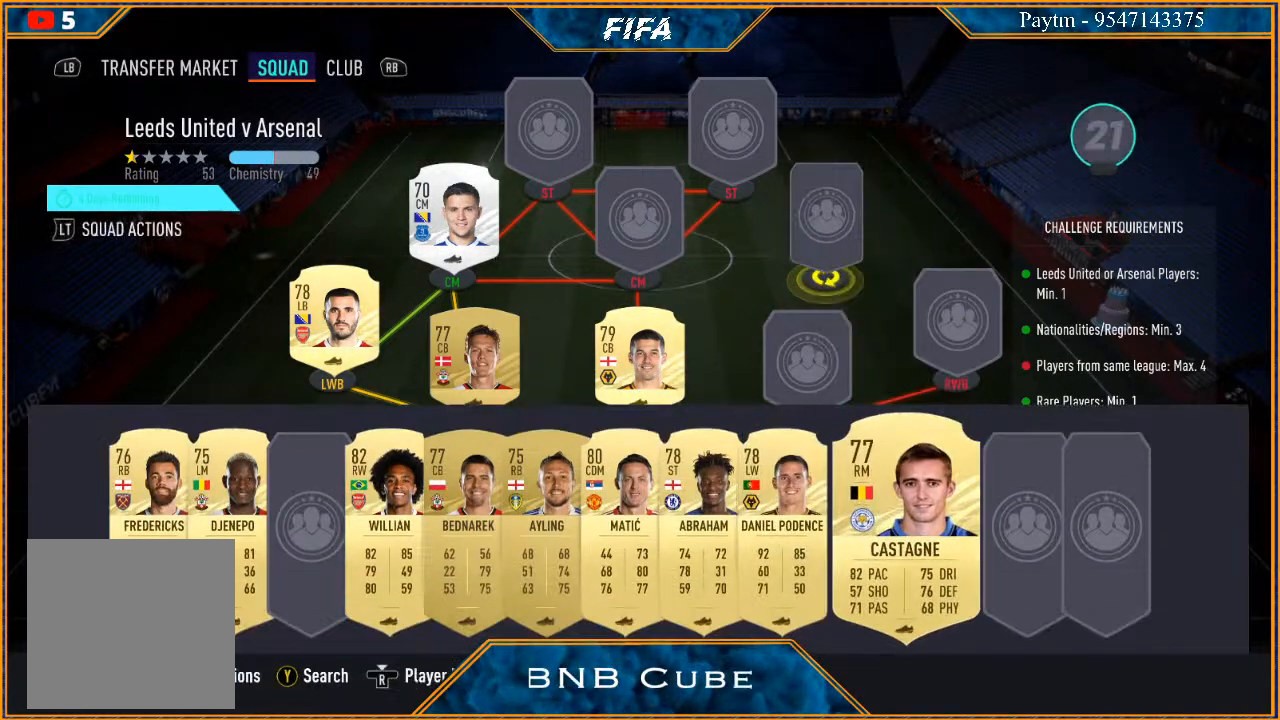
{"buttons": [], "left_stick": "center", "right_stick": "center", "events": [[133, "left_stick", "up"], [233, "left_stick", "center"], [367, "left_stick", "up"], [467, "left_stick", "center"]]}
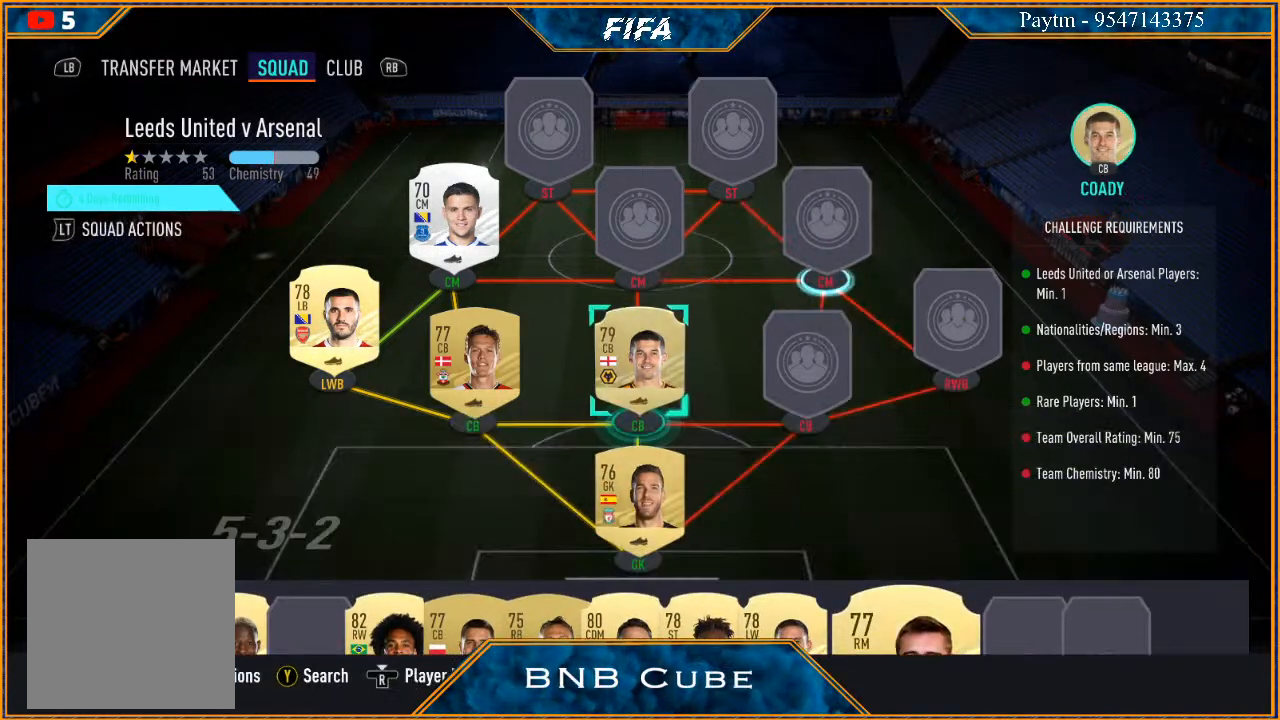
{"buttons": [], "left_stick": "center", "right_stick": "center", "events": [[133, "left_stick", "left"], [267, "left_stick", "center"]]}
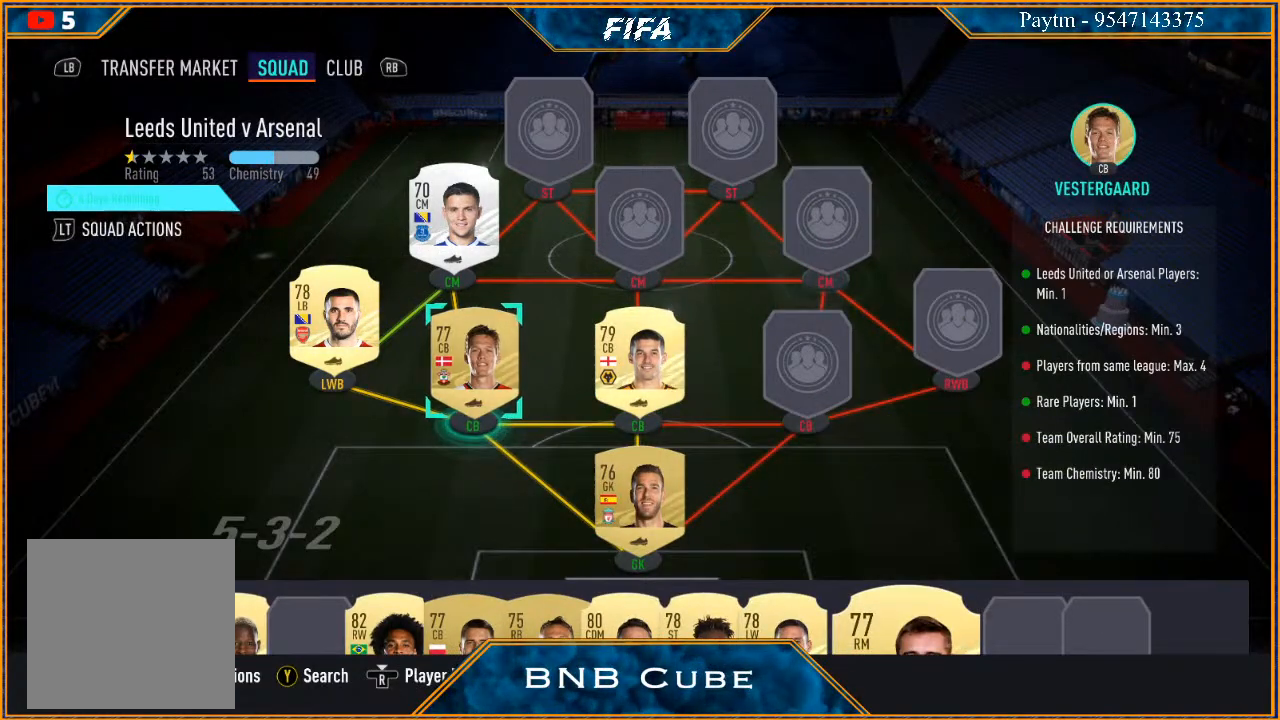
{"buttons": [], "left_stick": "down", "right_stick": "center", "events": [[100, "left_stick", "up"], [200, "left_stick", "center"], [300, "A", "down"], [367, "A", "up"], [500, "left_stick", "down"]]}
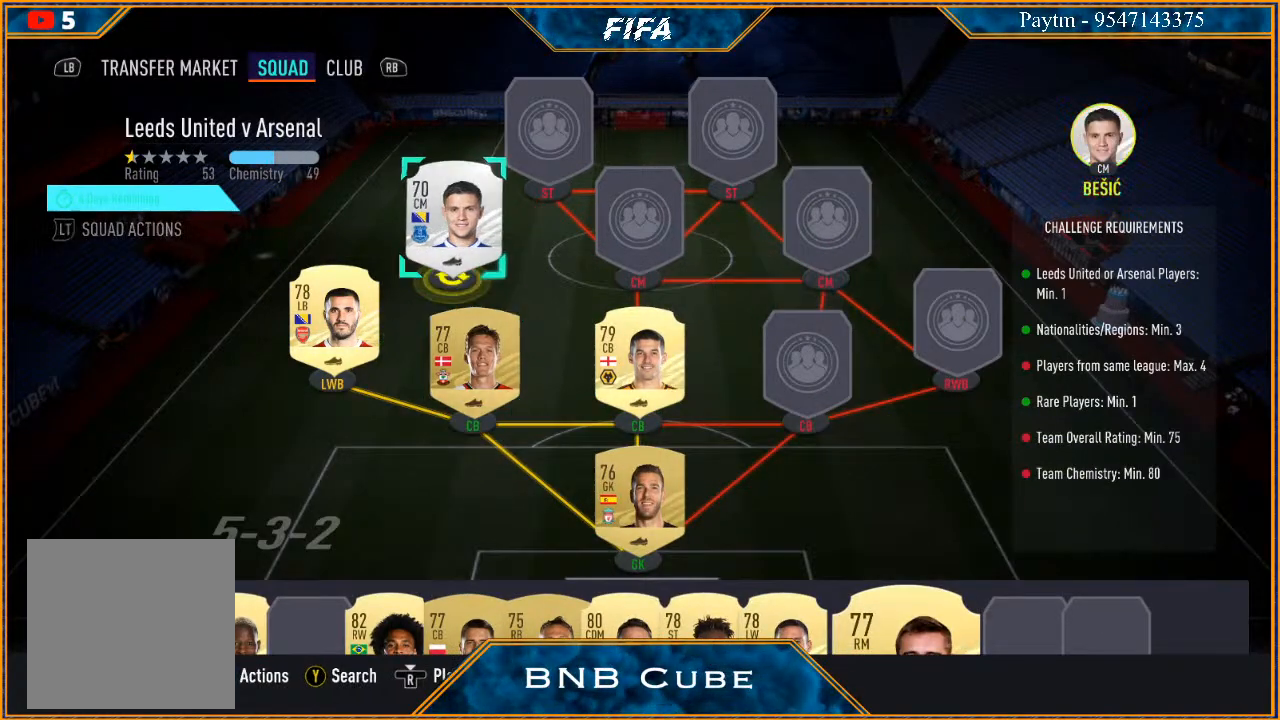
{"buttons": [], "left_stick": "center", "right_stick": "center", "events": [[100, "left_stick", "center"], [200, "left_stick", "down-left"], [300, "left_stick", "center"], [367, "left_stick", "down"], [467, "left_stick", "center"]]}
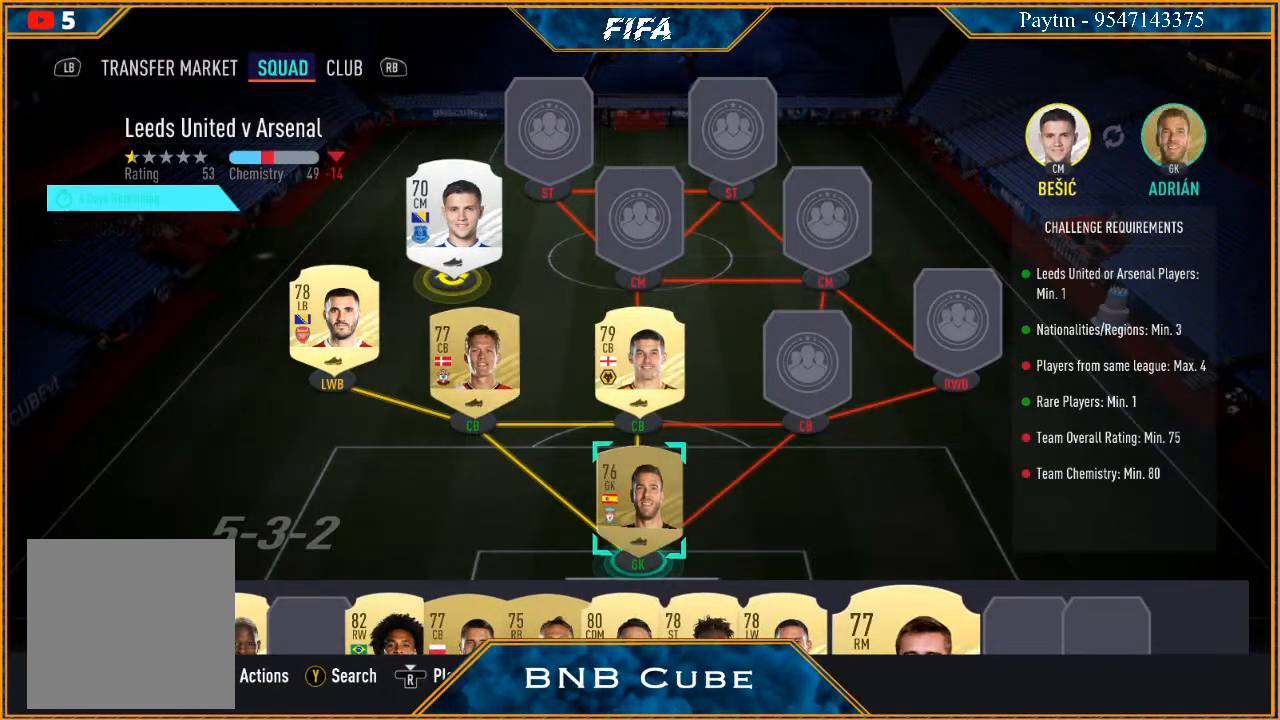
{"buttons": [], "left_stick": "center", "right_stick": "center", "events": [[67, "left_stick", "down"], [233, "left_stick", "center"]]}
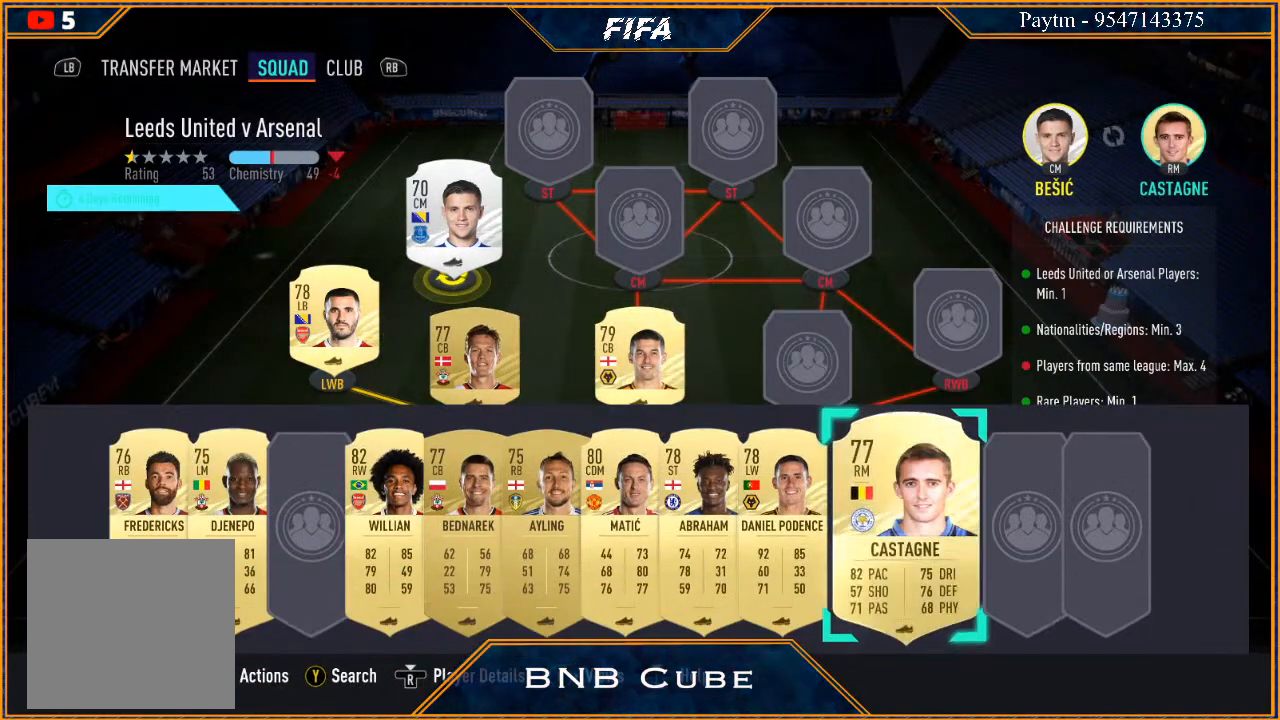
{"buttons": [], "left_stick": "center", "right_stick": "center", "events": [[67, "left_stick", "right"], [233, "left_stick", "center"]]}
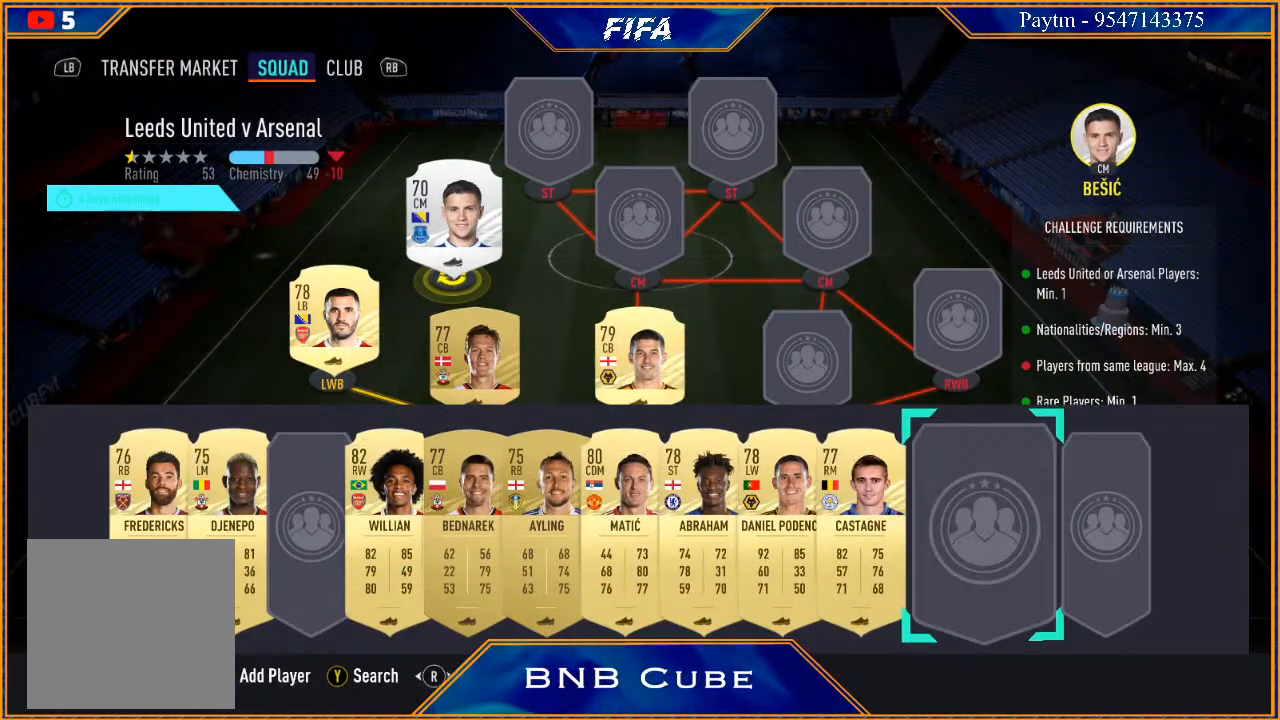
{"buttons": [], "left_stick": "center", "right_stick": "center", "events": [[33, "A", "down"], [133, "A", "up"]]}
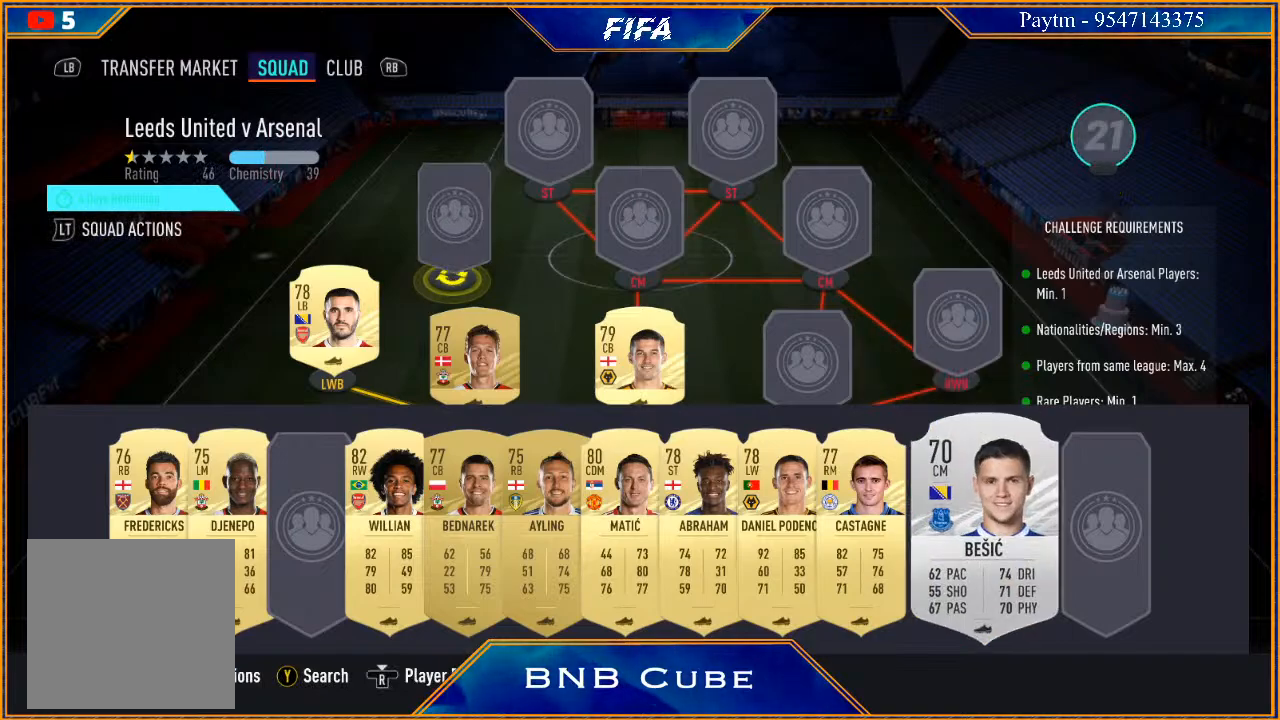
{"buttons": [], "left_stick": "up", "right_stick": "center", "events": [[433, "left_stick", "up"]]}
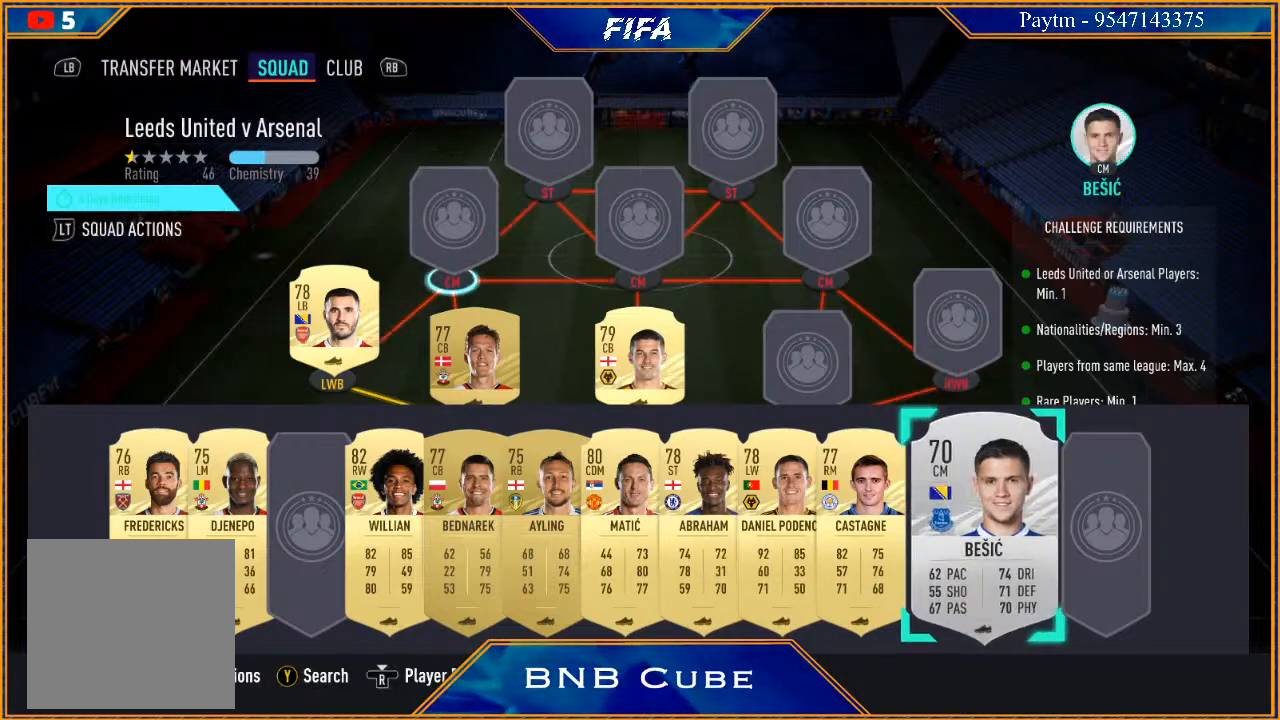
{"buttons": [], "left_stick": "up", "right_stick": "center", "events": [[67, "left_stick", "center"], [233, "left_stick", "up"], [333, "left_stick", "center"], [467, "left_stick", "up"]]}
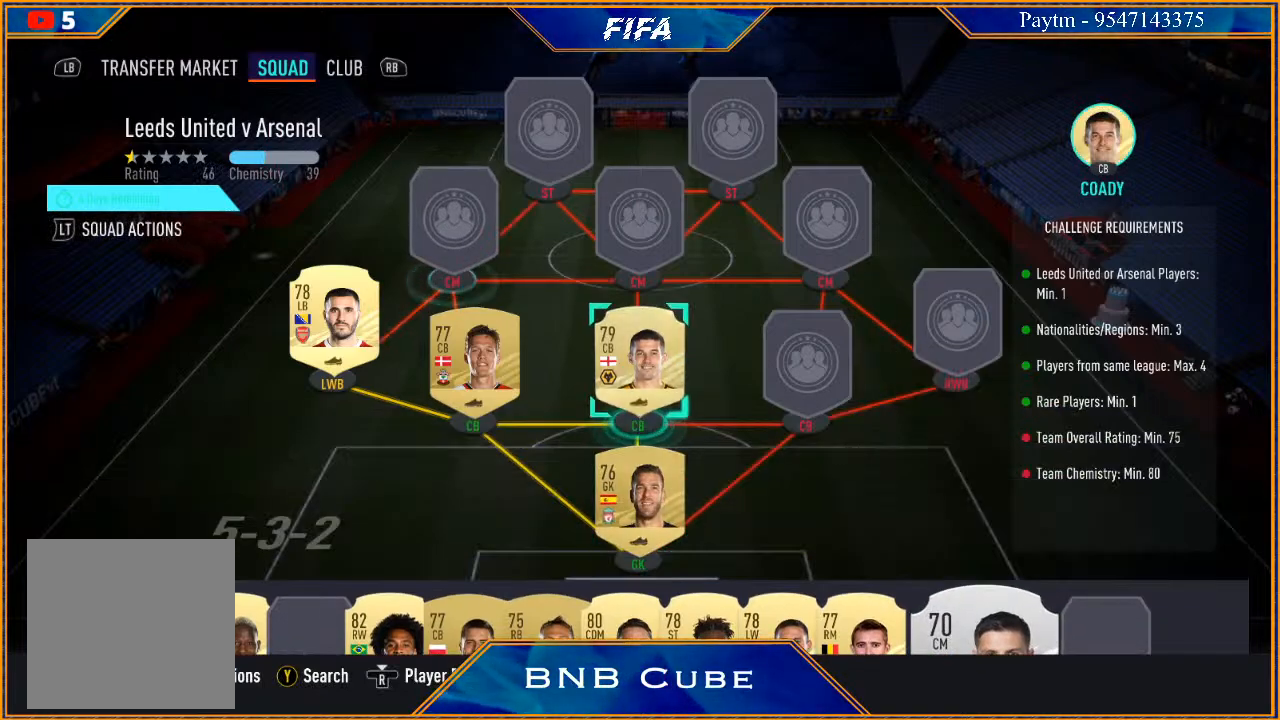
{"buttons": [], "left_stick": "center", "right_stick": "center", "events": [[67, "left_stick", "center"], [267, "left_stick", "left"], [433, "left_stick", "center"]]}
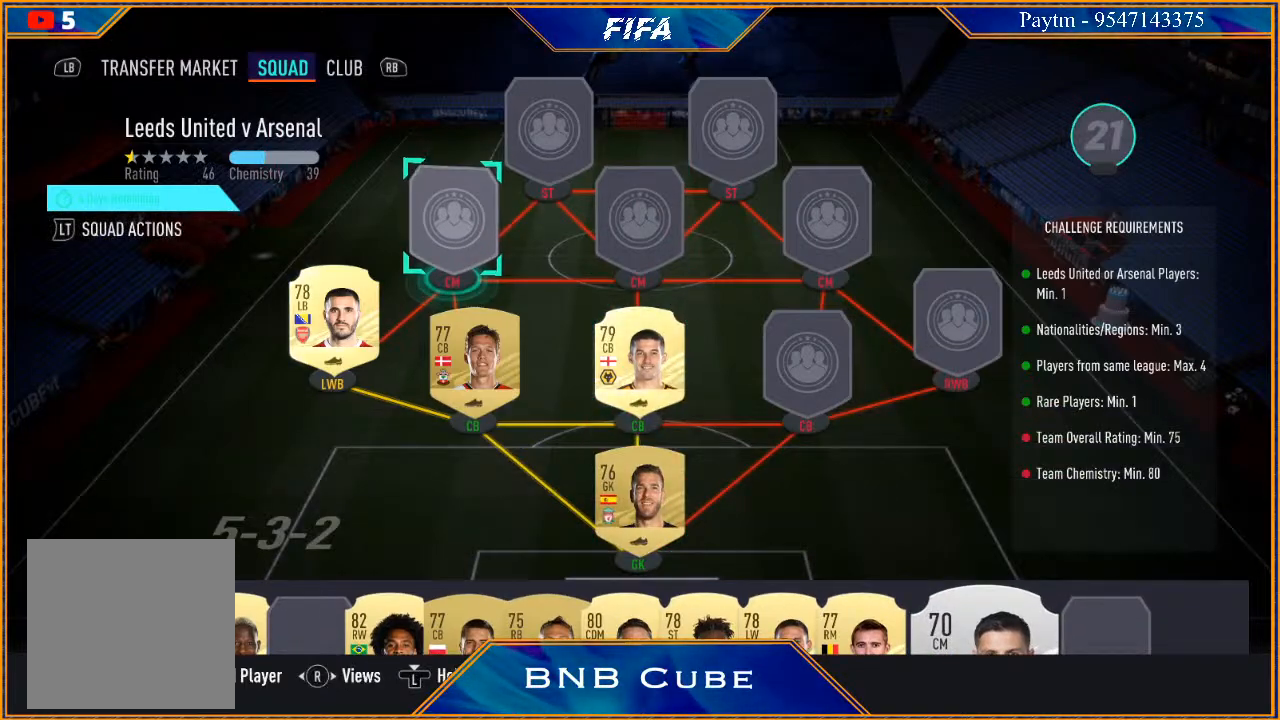
{"buttons": [], "left_stick": "center", "right_stick": "center", "events": [[167, "left_stick", "up"], [267, "left_stick", "center"], [367, "A", "down"], [467, "A", "up"]]}
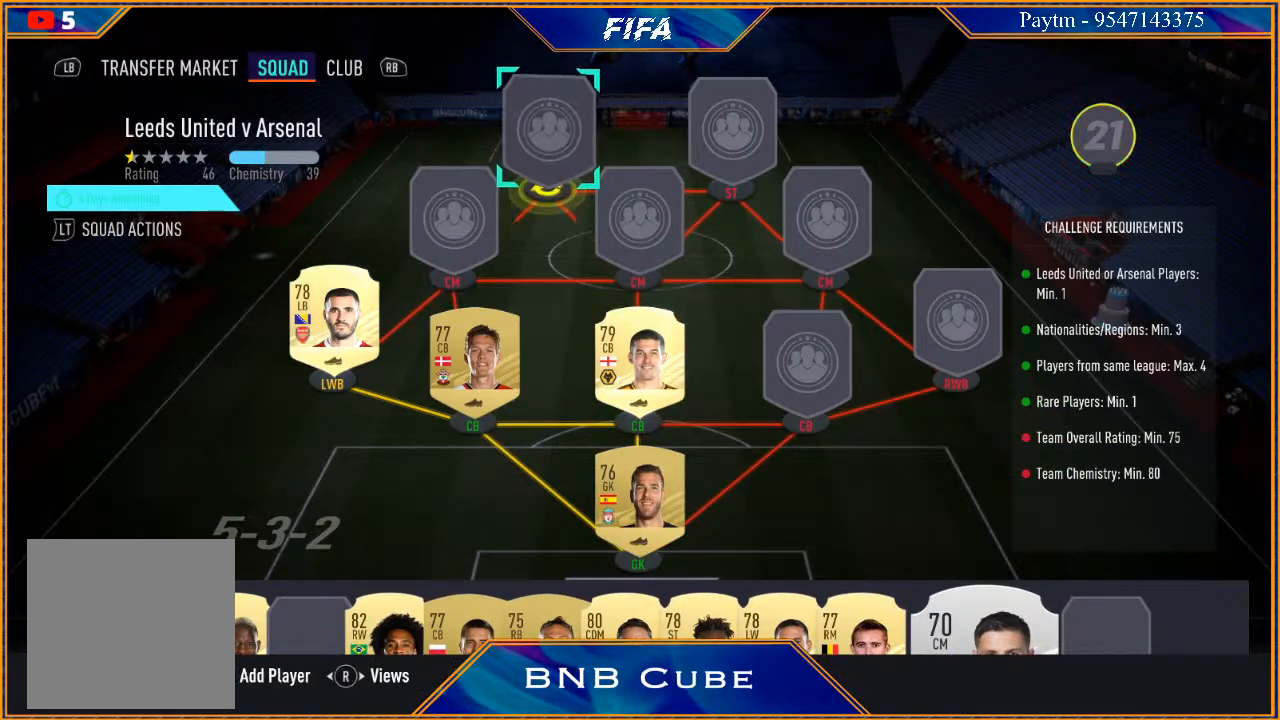
{"buttons": [], "left_stick": "center", "right_stick": "center", "events": [[133, "Y", "down"], [233, "Y", "up"]]}
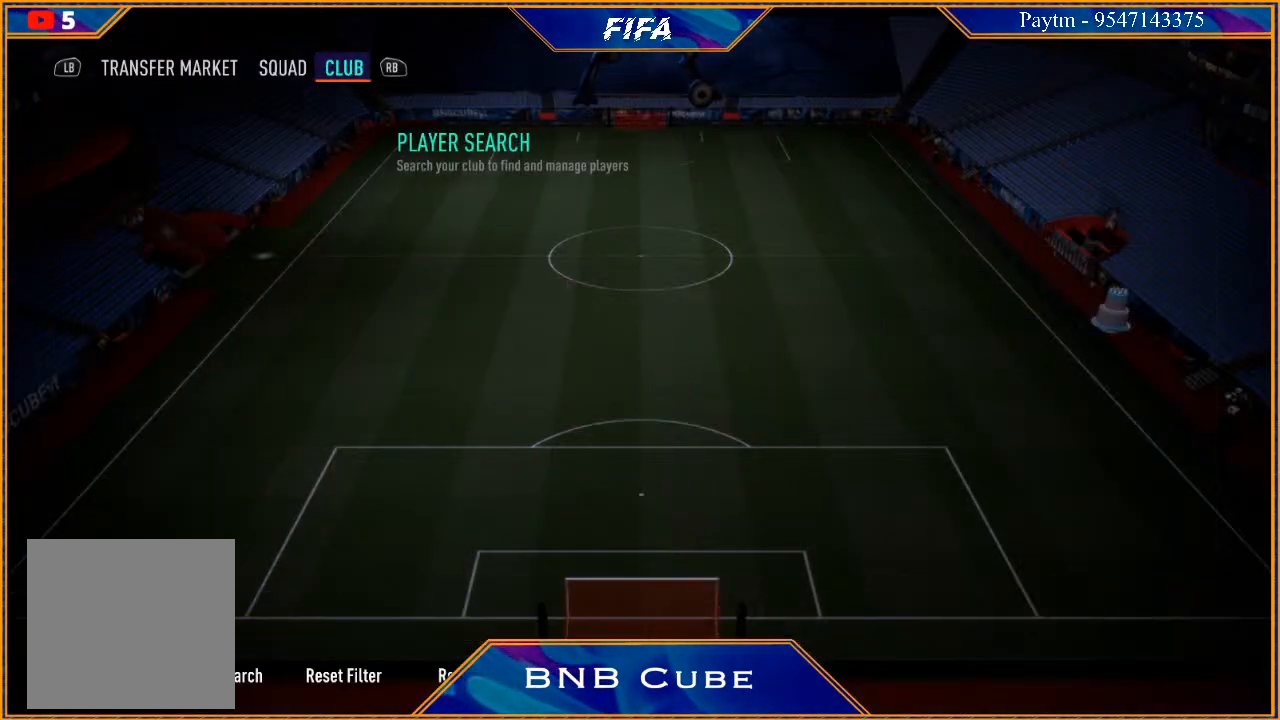
{"buttons": [], "left_stick": "center", "right_stick": "center", "events": []}
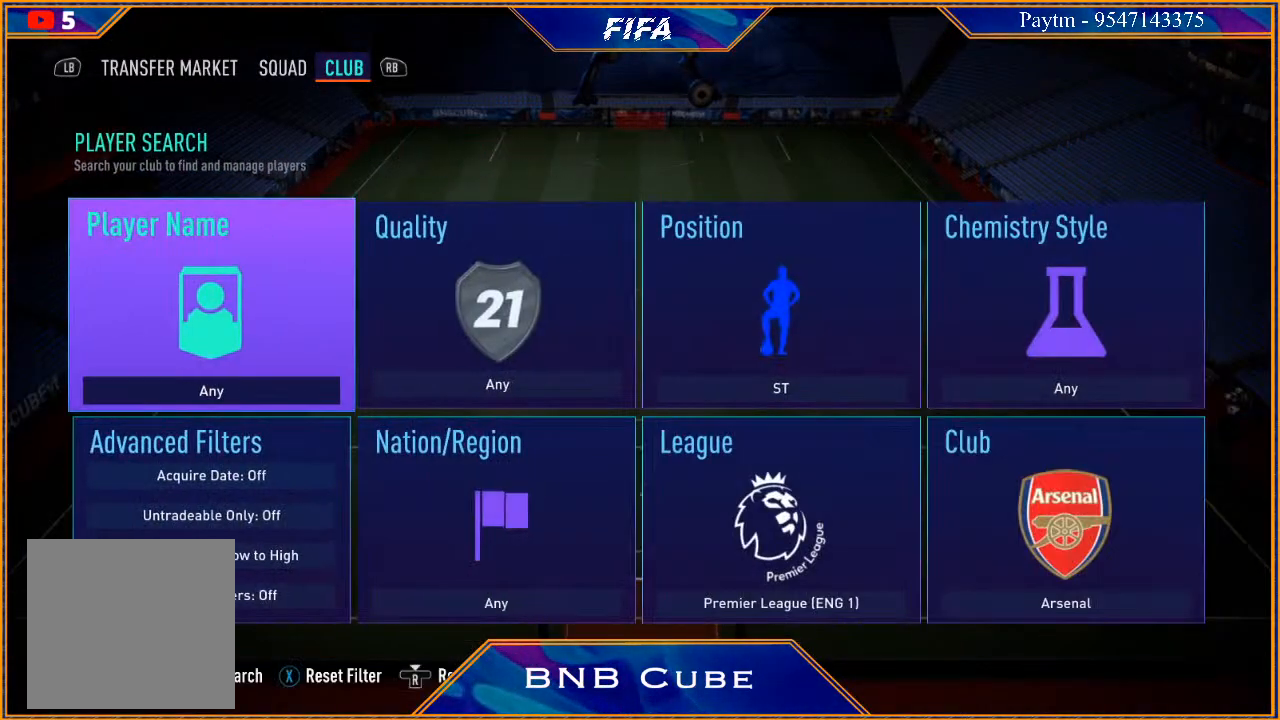
{"buttons": [], "left_stick": "center", "right_stick": "center", "events": [[100, "left_stick", "down"], [233, "left_stick", "center"]]}
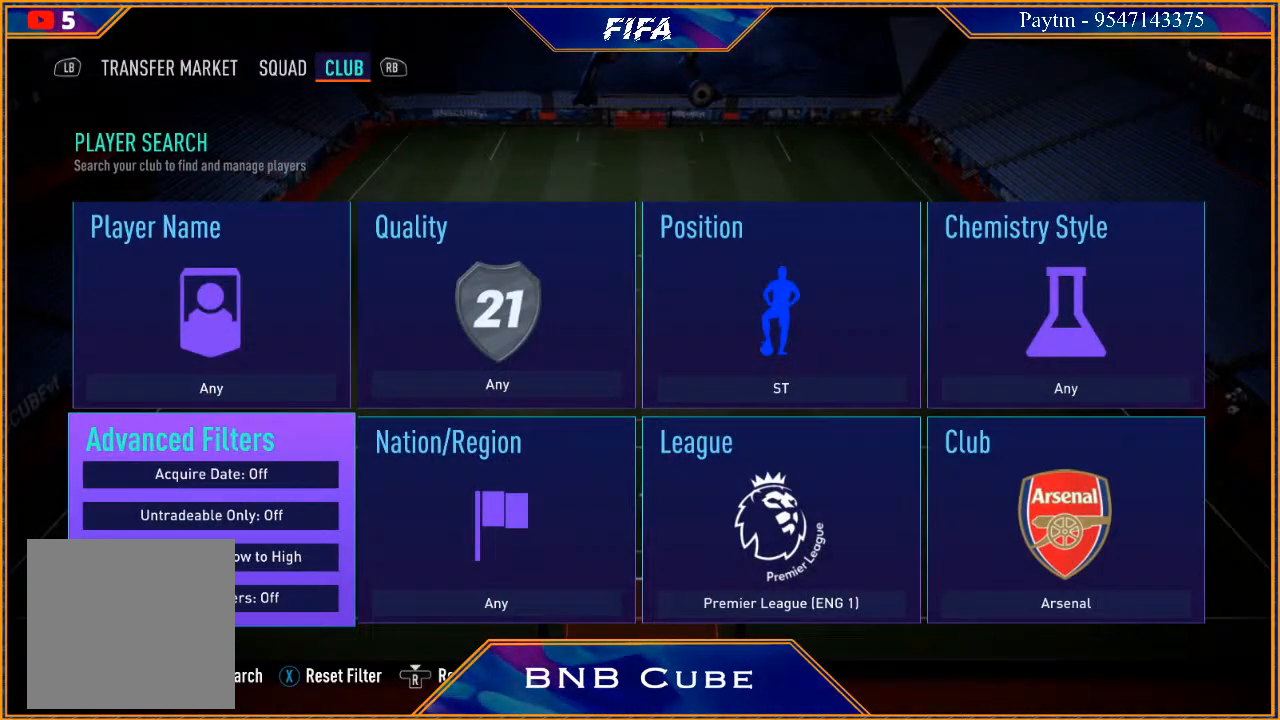
{"buttons": ["B"], "left_stick": "center", "right_stick": "center", "events": [[67, "R3", "down"], [200, "R3", "up"], [467, "B", "down"]]}